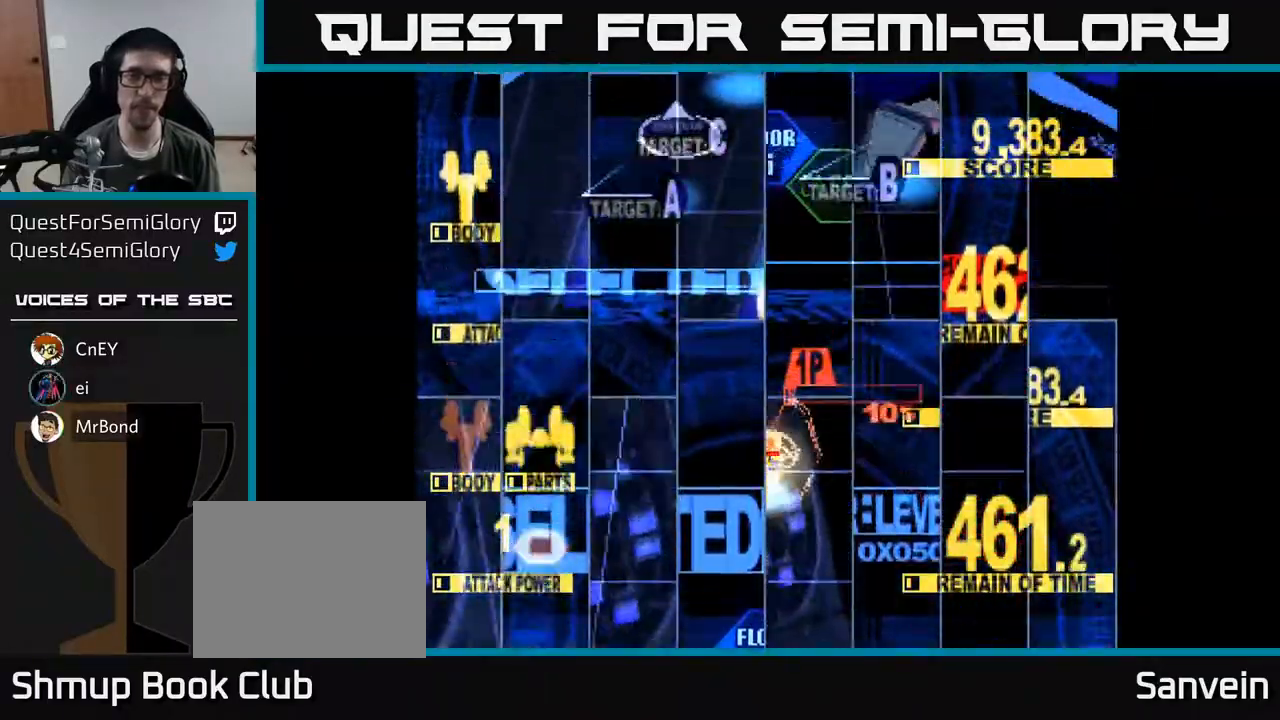
Gameplay with a controller (Xbox layout); each line is a JSON object with the inputs held at the frame after it. "events" lists button and stick changes between this image and that frame as [ms after this image, input, new state], when the widget could be followed in between. Not read: left_stick.
{"buttons": ["X", "DPAD_UP", "DPAD_RIGHT"], "right_stick": "center", "events": [[467, "DPAD_RIGHT", "down"]]}
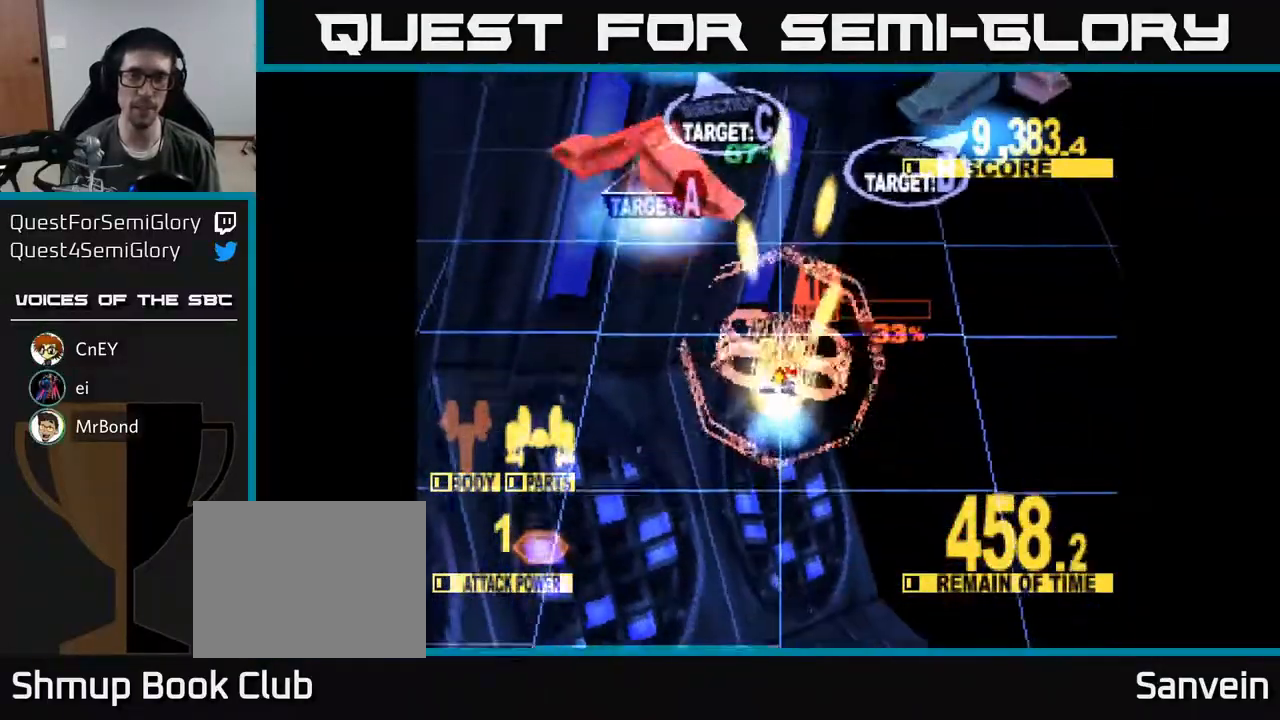
{"buttons": ["X", "DPAD_UP", "DPAD_LEFT"], "right_stick": "center", "events": [[50, "DPAD_RIGHT", "up"], [117, "DPAD_LEFT", "down"], [150, "DPAD_UP", "up"], [250, "DPAD_LEFT", "up"], [250, "DPAD_UP", "down"], [267, "DPAD_RIGHT", "down"], [400, "DPAD_RIGHT", "up"], [500, "DPAD_LEFT", "down"]]}
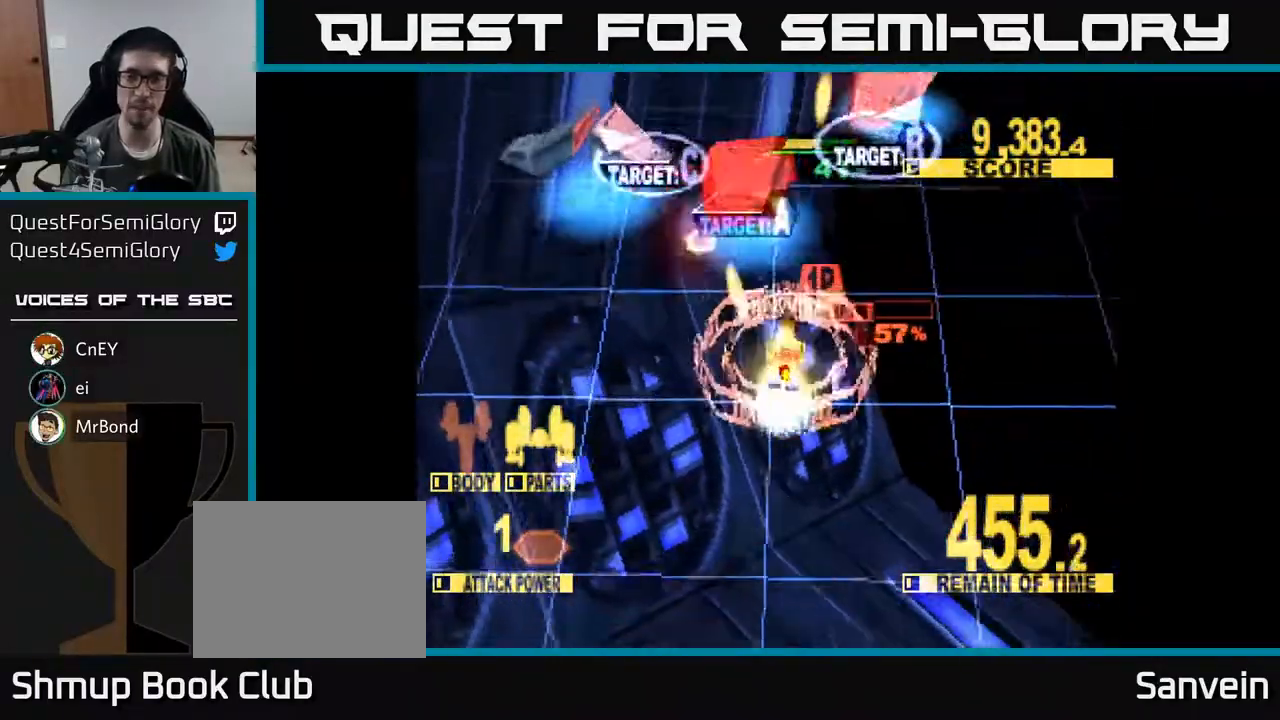
{"buttons": ["DPAD_DOWN", "DPAD_LEFT"], "right_stick": "center", "events": [[100, "DPAD_LEFT", "up"], [217, "DPAD_LEFT", "down"], [250, "DPAD_UP", "up"], [317, "DPAD_DOWN", "down"], [500, "X", "up"]]}
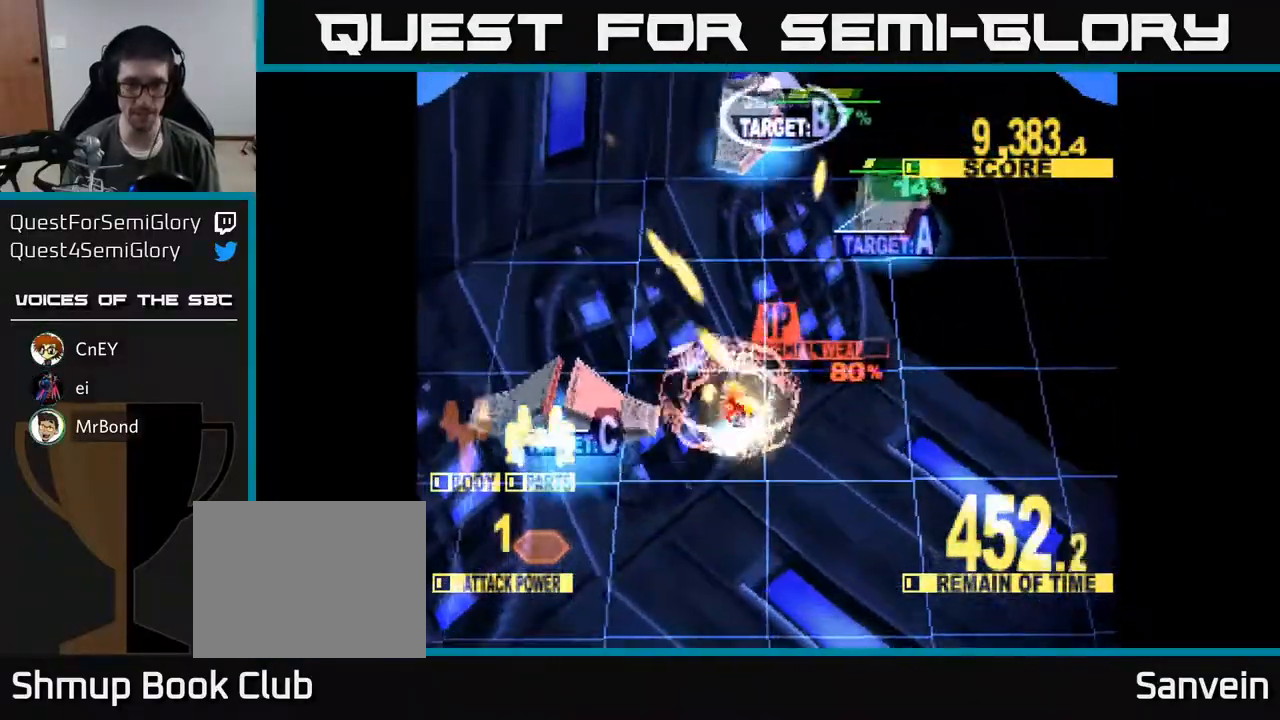
{"buttons": ["X", "DPAD_UP", "DPAD_LEFT"], "right_stick": "center", "events": [[67, "X", "down"], [467, "DPAD_DOWN", "up"], [500, "DPAD_UP", "down"]]}
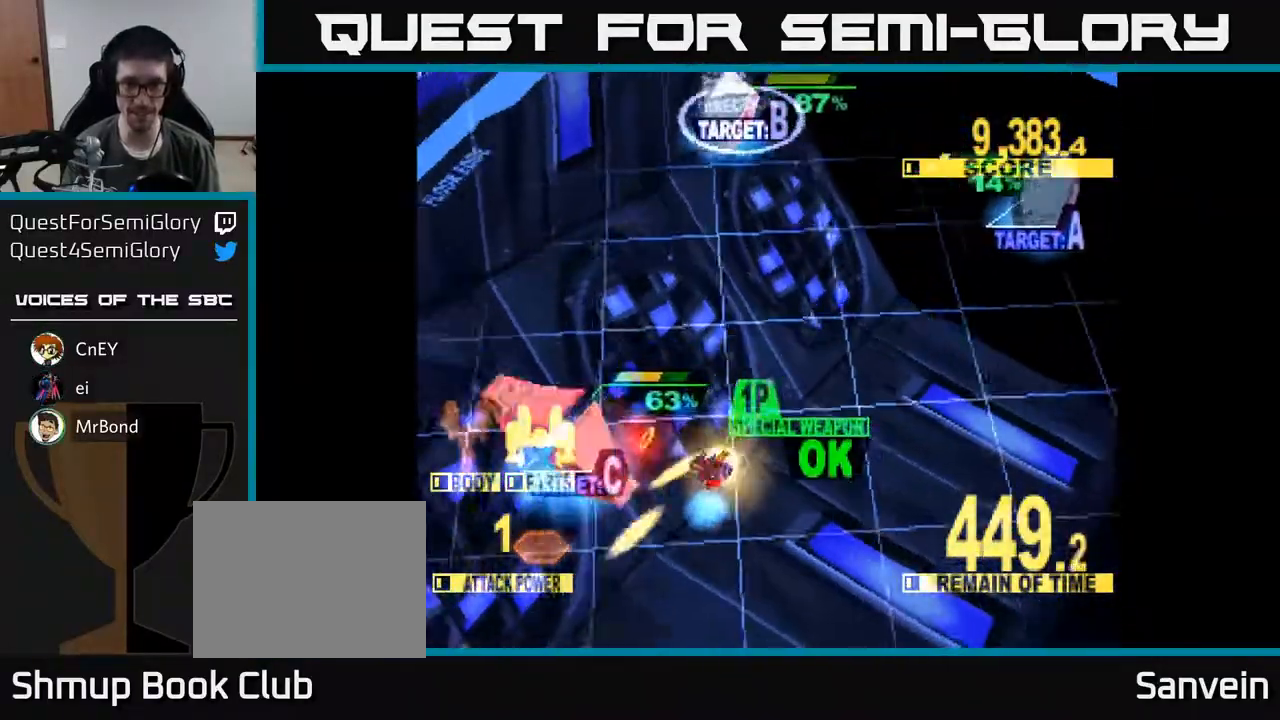
{"buttons": ["A", "DPAD_UP", "DPAD_RIGHT"], "right_stick": "center", "events": [[117, "DPAD_LEFT", "up"], [333, "DPAD_RIGHT", "down"], [433, "A", "down"], [467, "X", "up"]]}
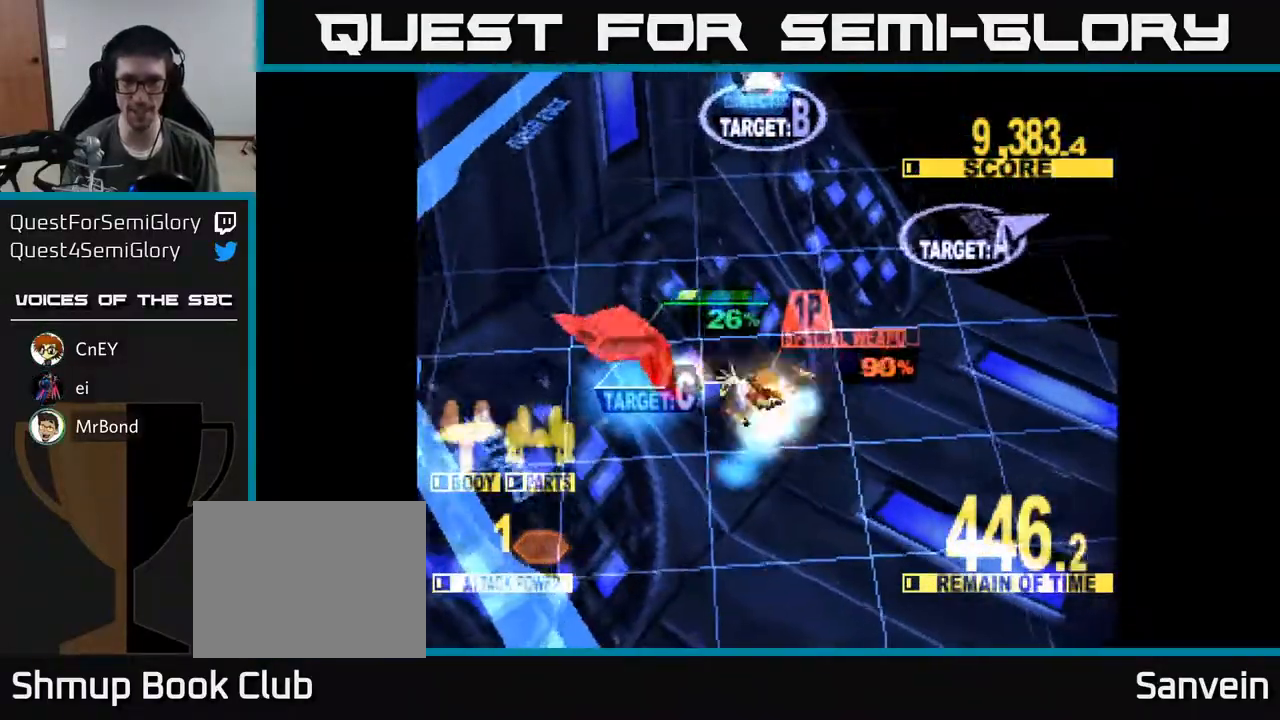
{"buttons": ["X", "DPAD_UP", "DPAD_RIGHT"], "right_stick": "center", "events": [[67, "X", "down"], [83, "A", "up"], [167, "A", "down"], [233, "A", "up"]]}
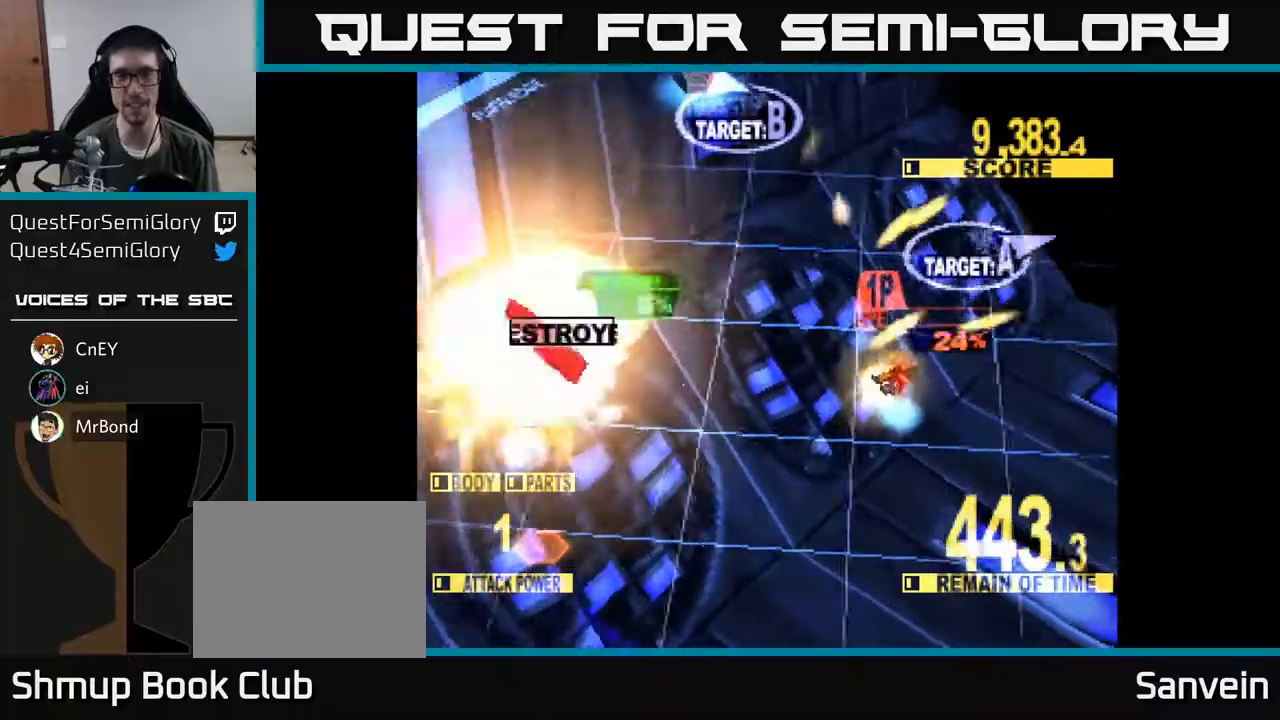
{"buttons": ["X", "DPAD_UP", "DPAD_LEFT"], "right_stick": "center", "events": [[433, "DPAD_RIGHT", "up"], [483, "DPAD_LEFT", "down"]]}
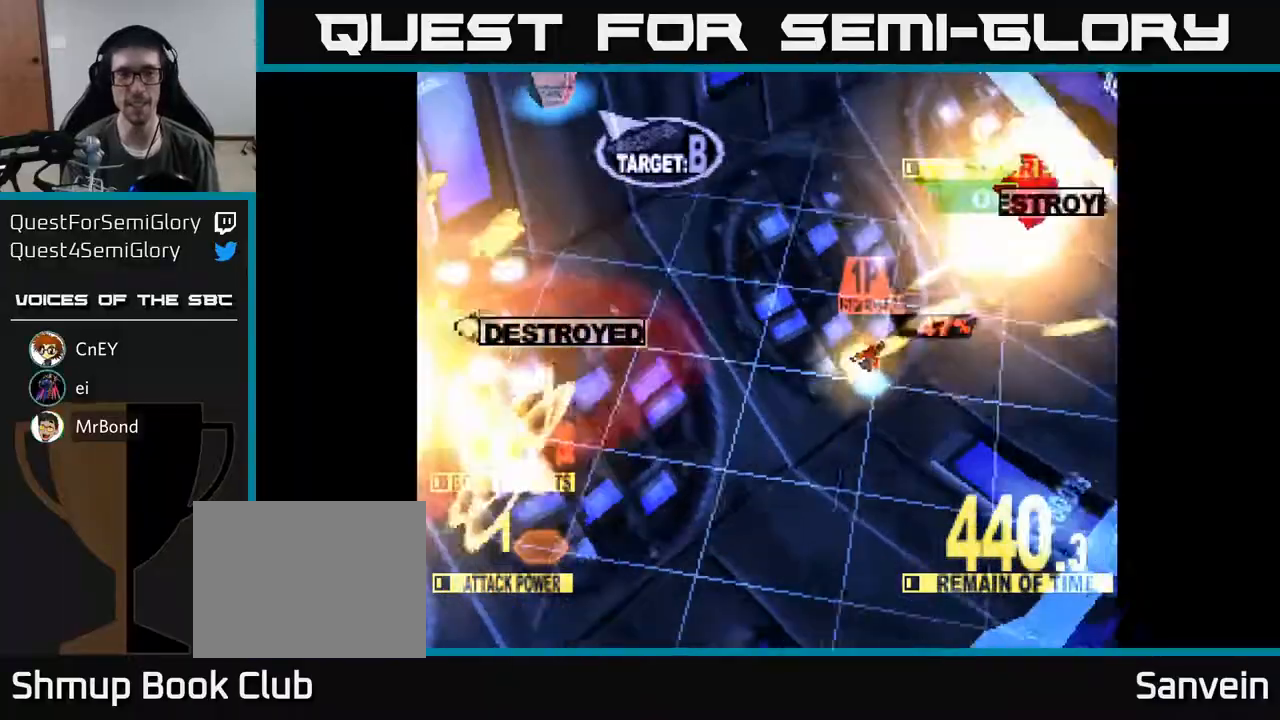
{"buttons": ["X", "DPAD_UP", "DPAD_LEFT"], "right_stick": "center", "events": [[217, "DPAD_LEFT", "up"], [250, "DPAD_LEFT", "down"], [333, "X", "up"], [450, "X", "down"]]}
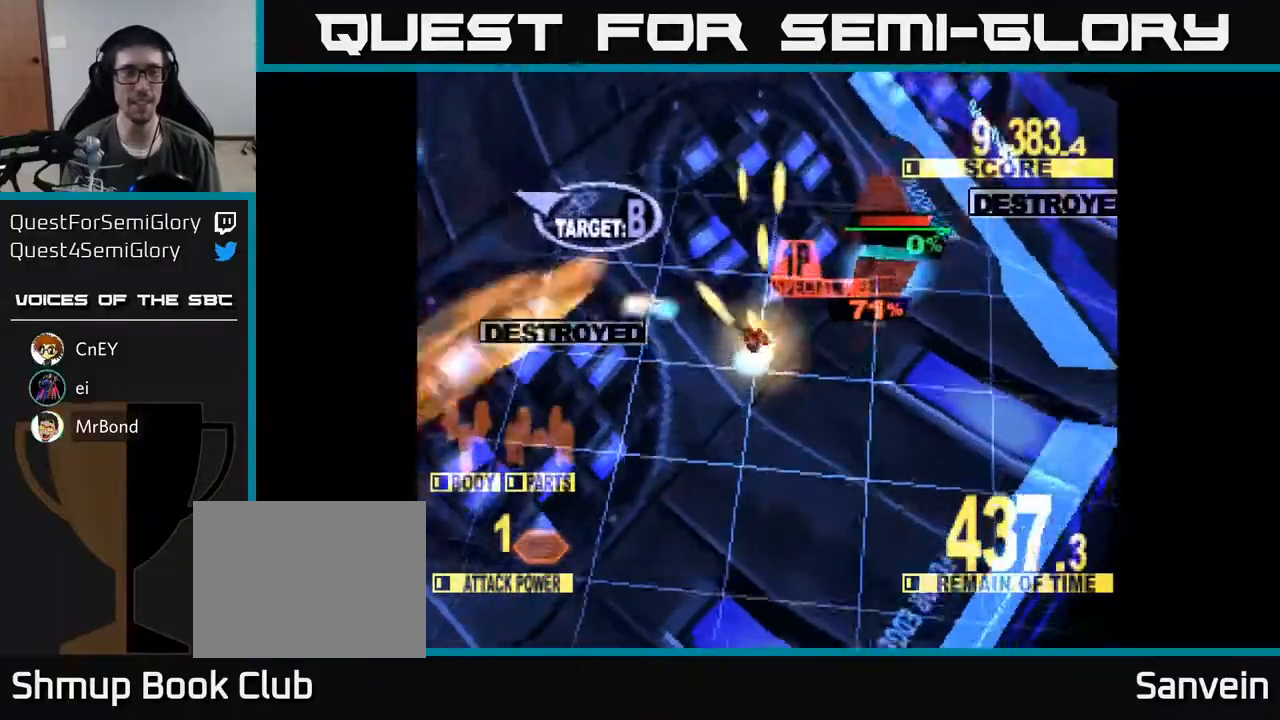
{"buttons": ["X", "DPAD_LEFT"], "right_stick": "center", "events": [[33, "DPAD_UP", "up"]]}
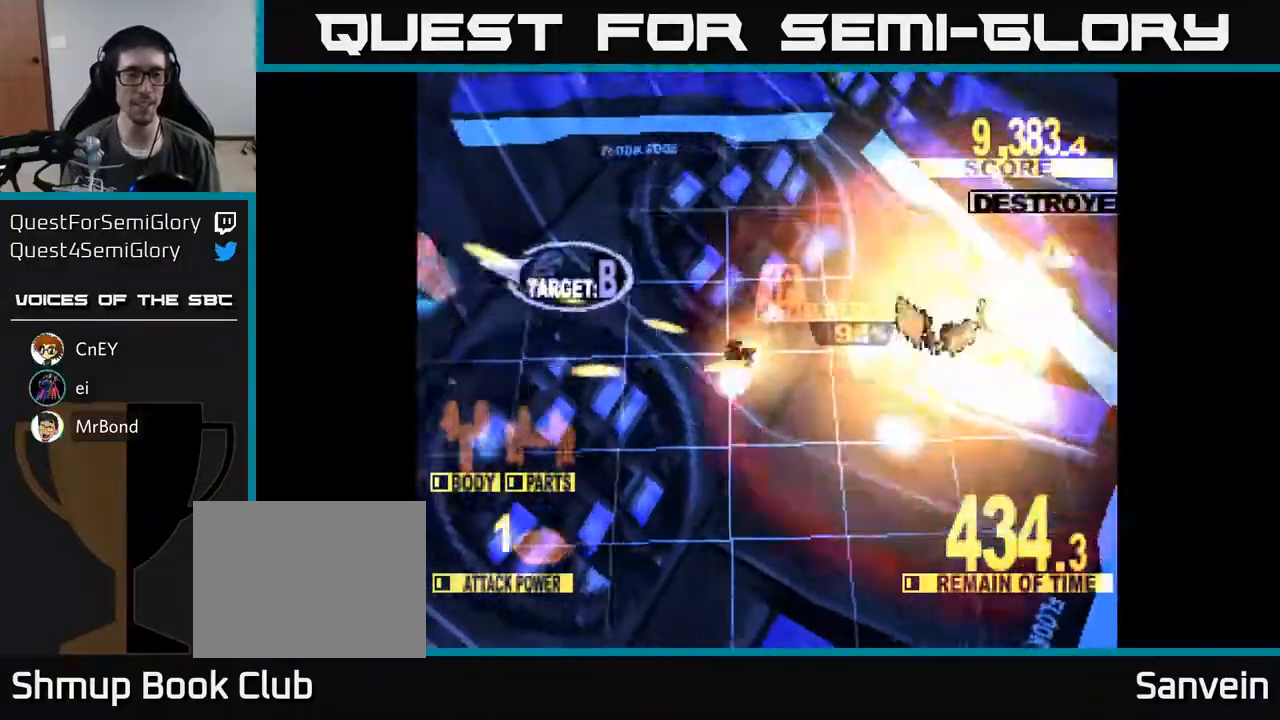
{"buttons": ["X", "DPAD_UP", "DPAD_LEFT"], "right_stick": "center", "events": [[383, "DPAD_UP", "down"]]}
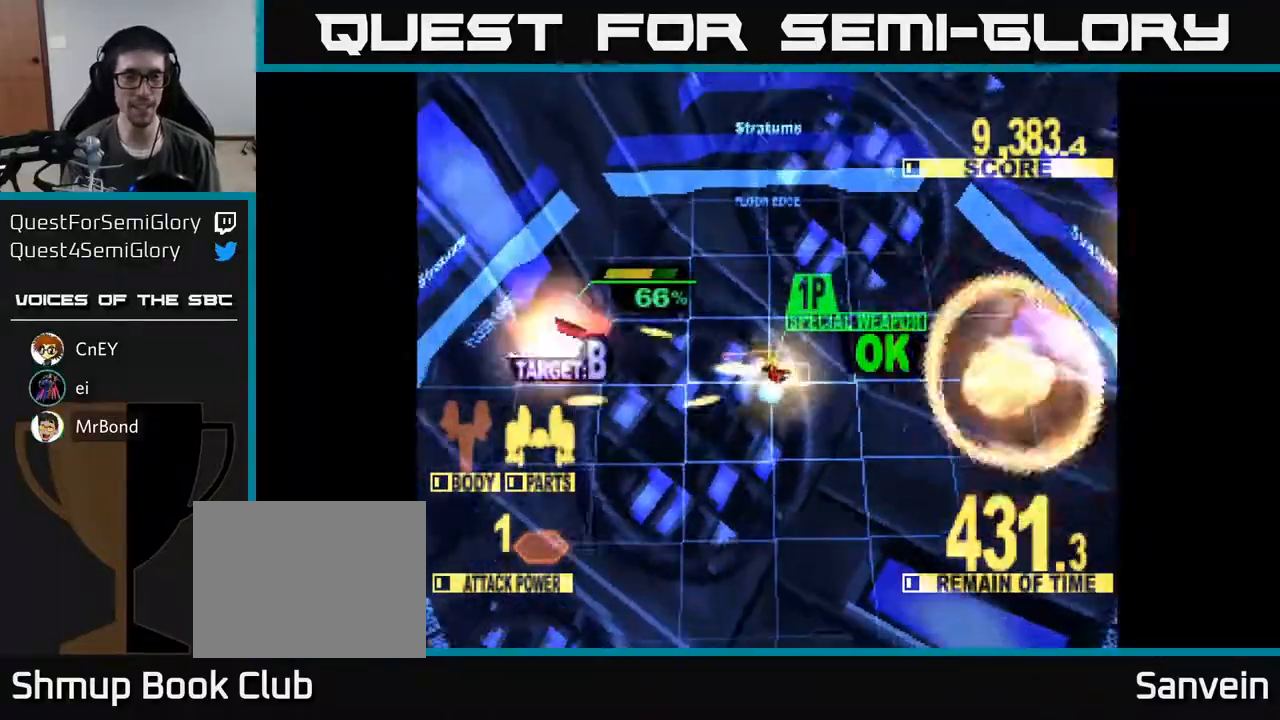
{"buttons": ["X", "DPAD_LEFT"], "right_stick": "center", "events": [[17, "DPAD_UP", "up"]]}
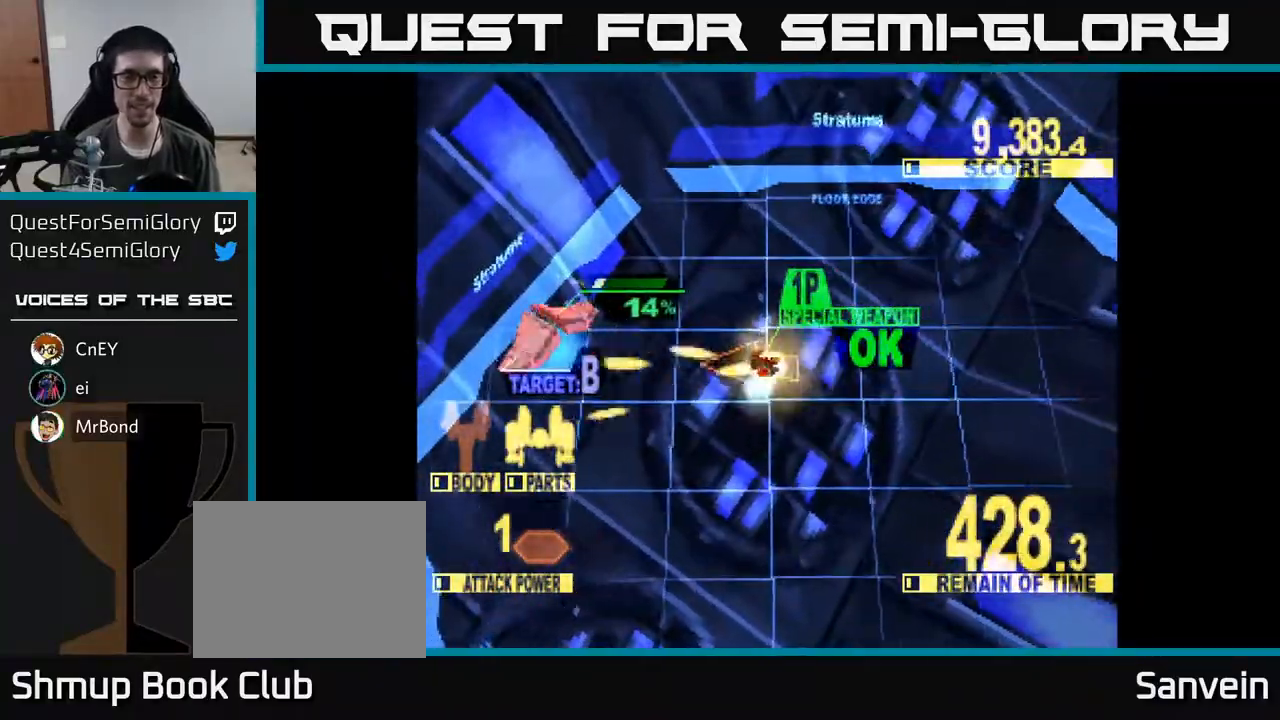
{"buttons": ["DPAD_DOWN", "DPAD_RIGHT"], "right_stick": "center", "events": [[317, "DPAD_DOWN", "down"], [317, "DPAD_LEFT", "up"], [367, "DPAD_RIGHT", "down"], [433, "X", "up"]]}
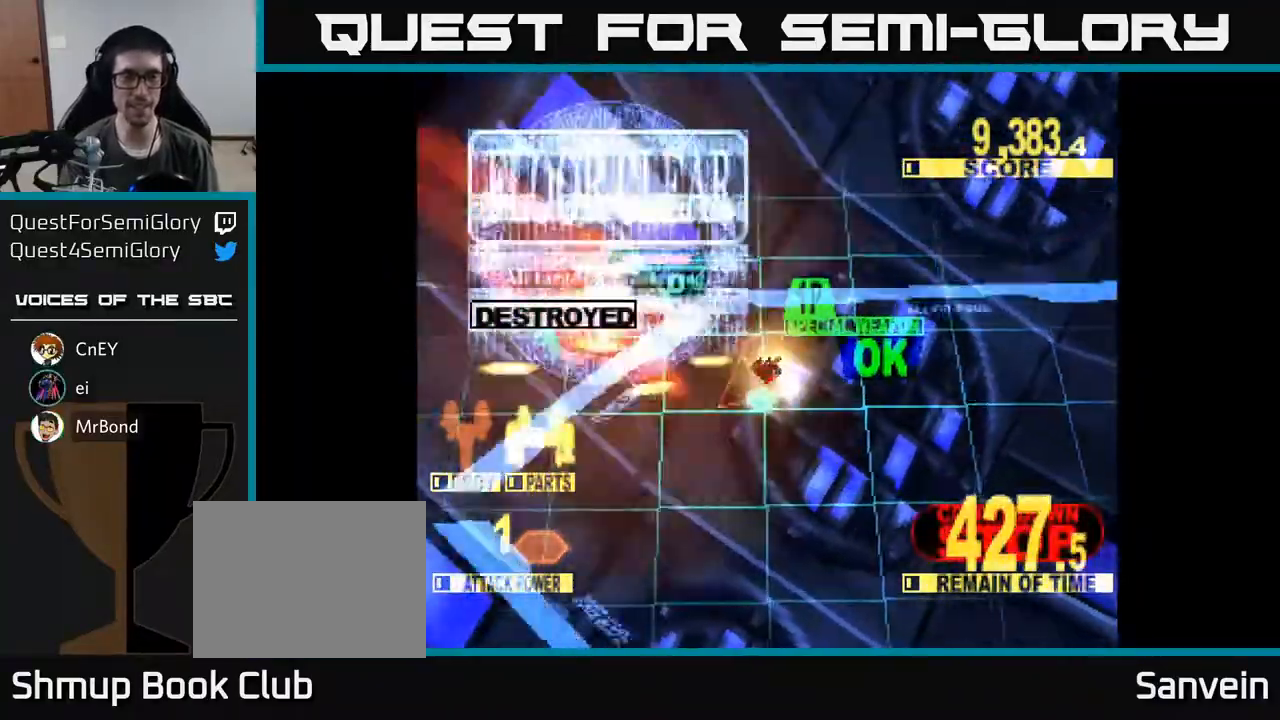
{"buttons": ["A", "DPAD_DOWN", "DPAD_RIGHT"], "right_stick": "center", "events": [[33, "X", "down"], [117, "A", "down"], [183, "X", "up"], [283, "X", "down"], [450, "X", "up"]]}
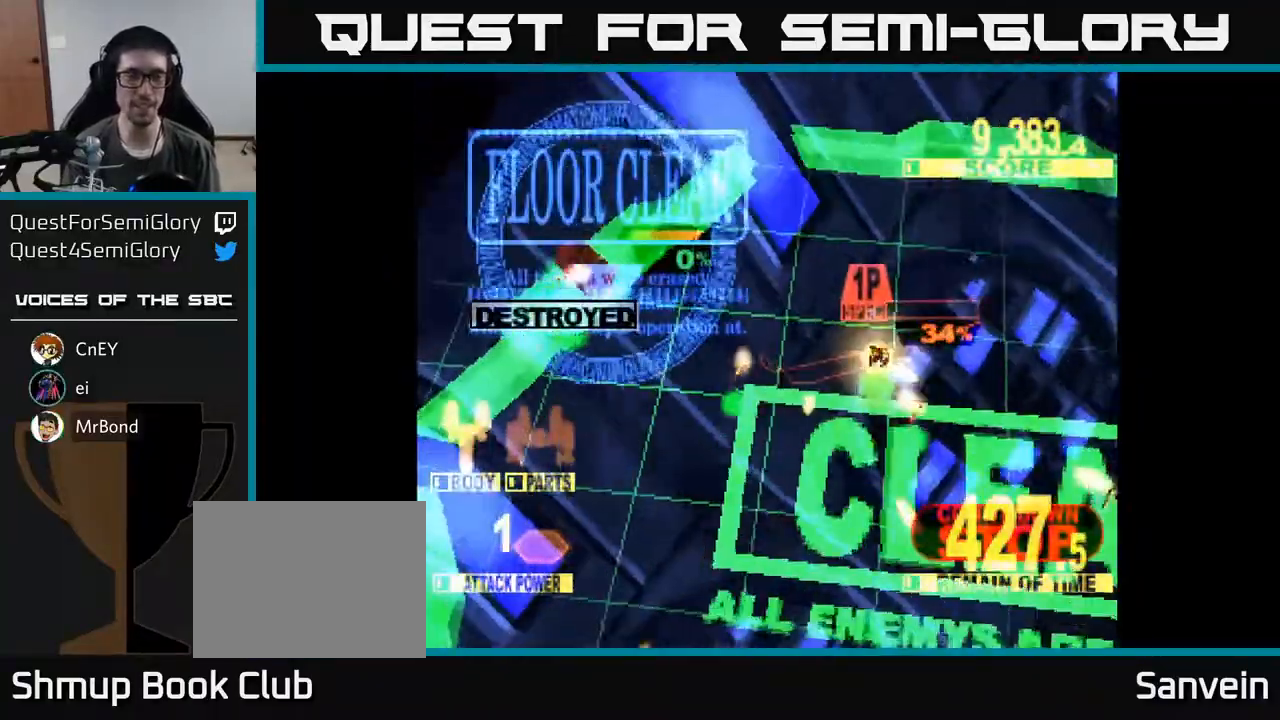
{"buttons": [], "right_stick": "center", "events": [[50, "A", "up"], [50, "X", "down"], [83, "X", "up"], [117, "DPAD_RIGHT", "up"], [133, "DPAD_DOWN", "up"], [217, "START", "down"], [367, "START", "up"]]}
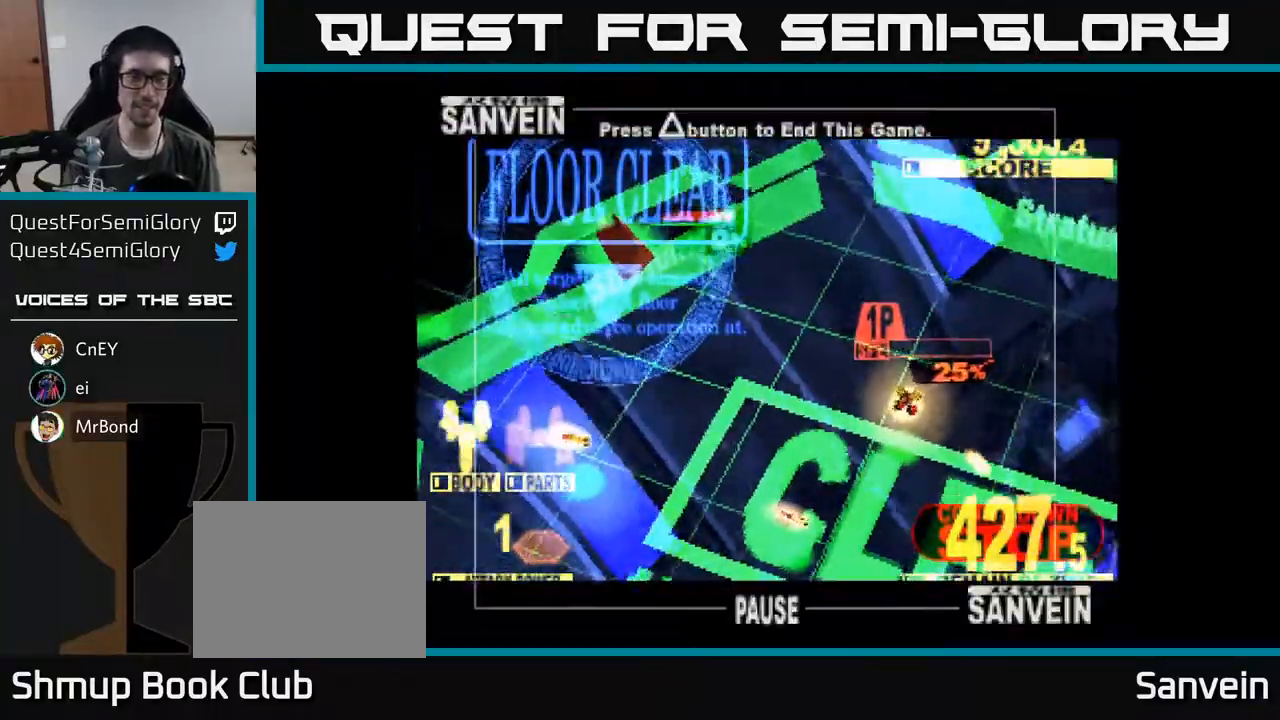
{"buttons": [], "right_stick": "center", "events": []}
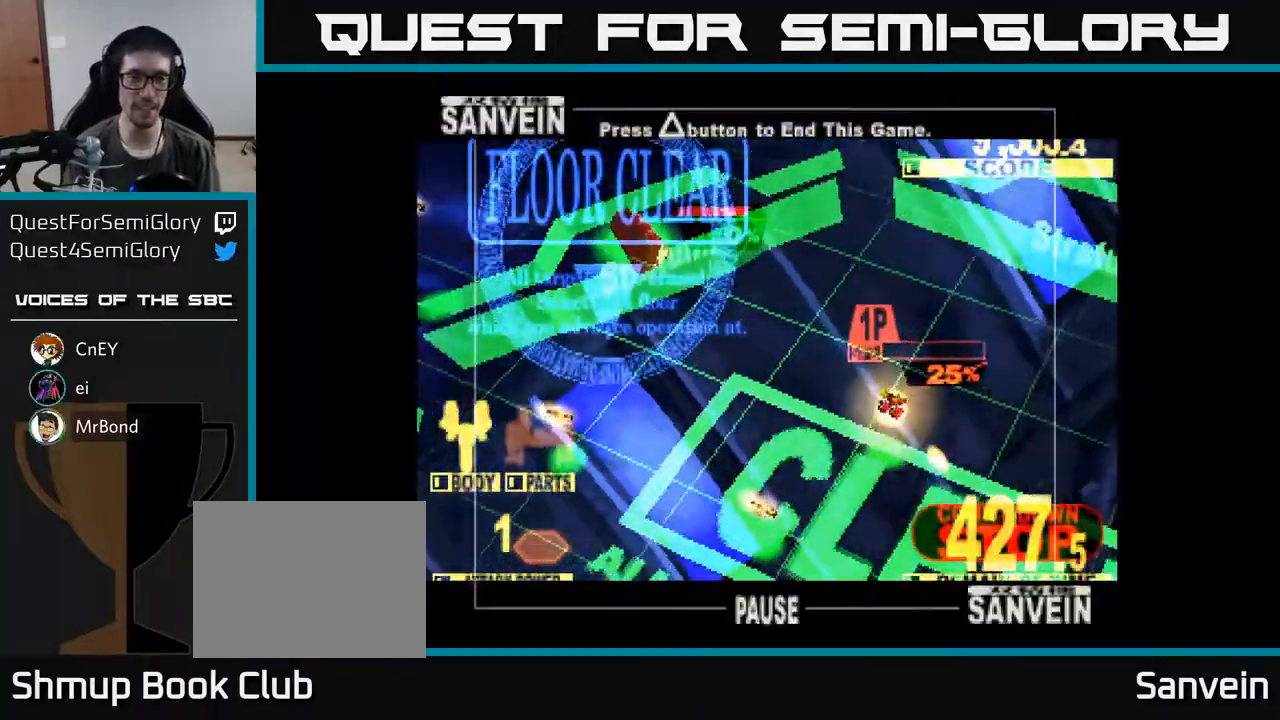
{"buttons": [], "right_stick": "center", "events": []}
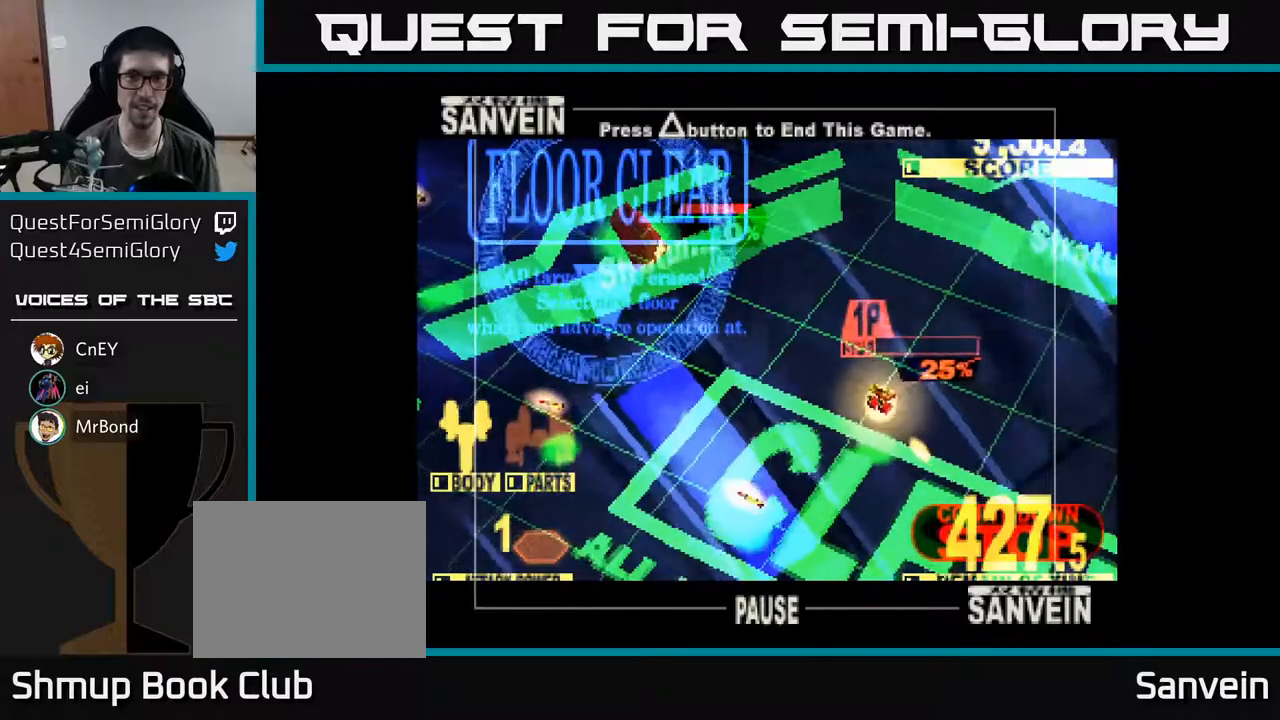
{"buttons": [], "right_stick": "center", "events": []}
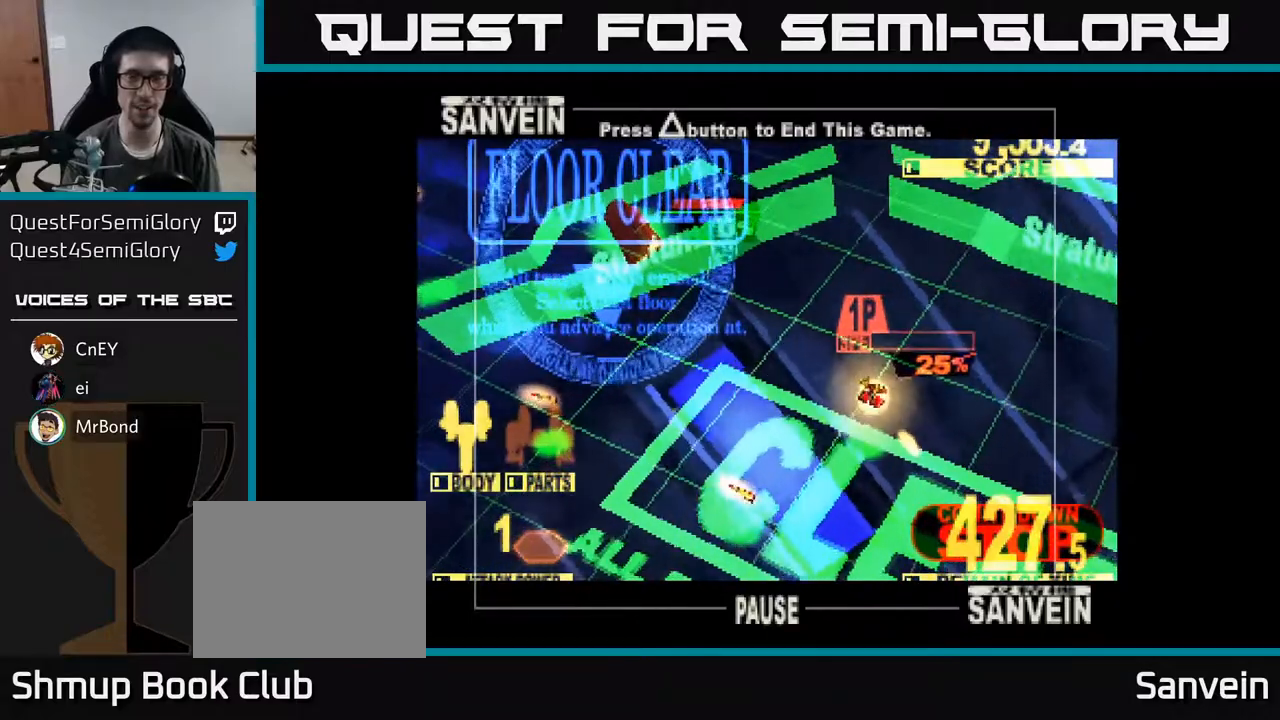
{"buttons": [], "right_stick": "center", "events": []}
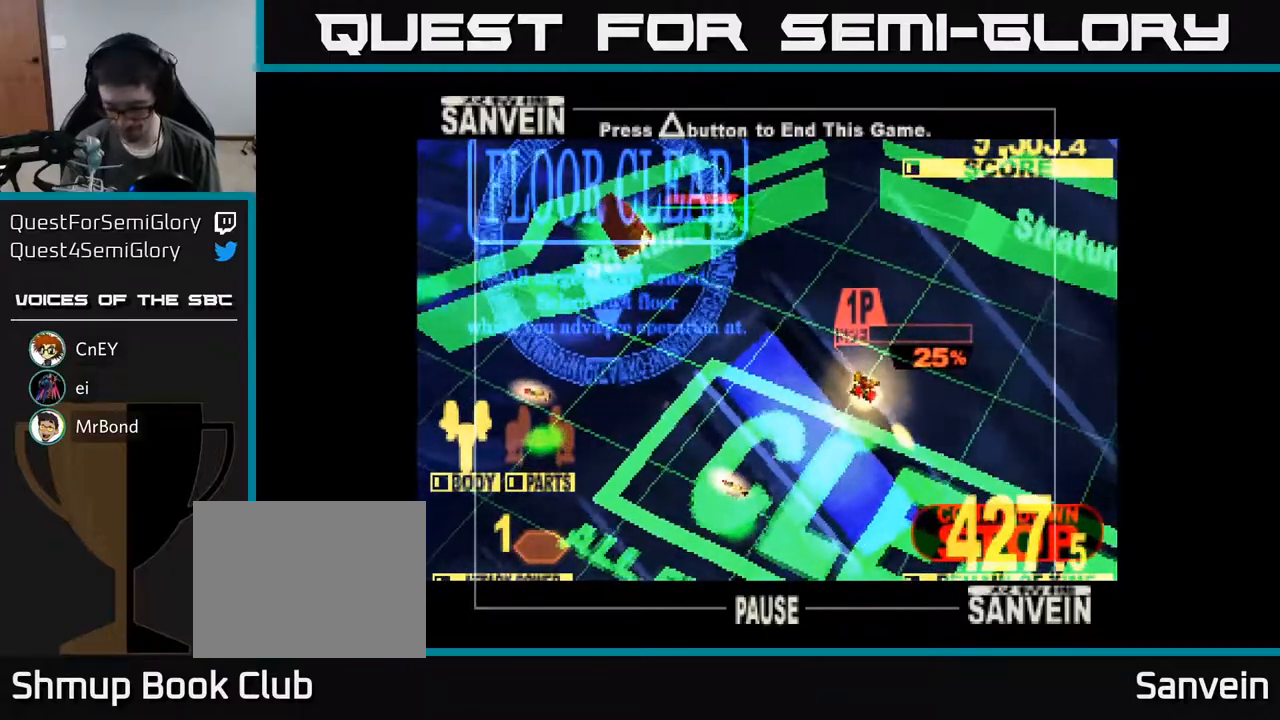
{"buttons": [], "right_stick": "center", "events": []}
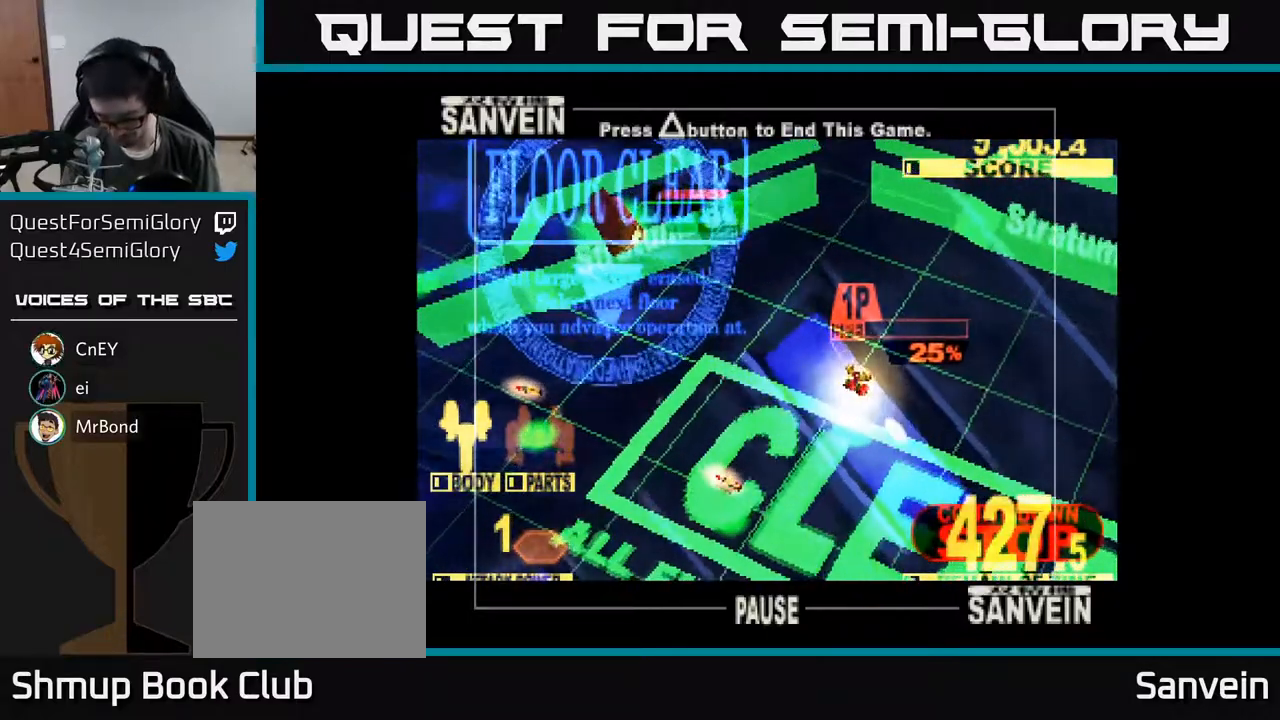
{"buttons": [], "right_stick": "center", "events": []}
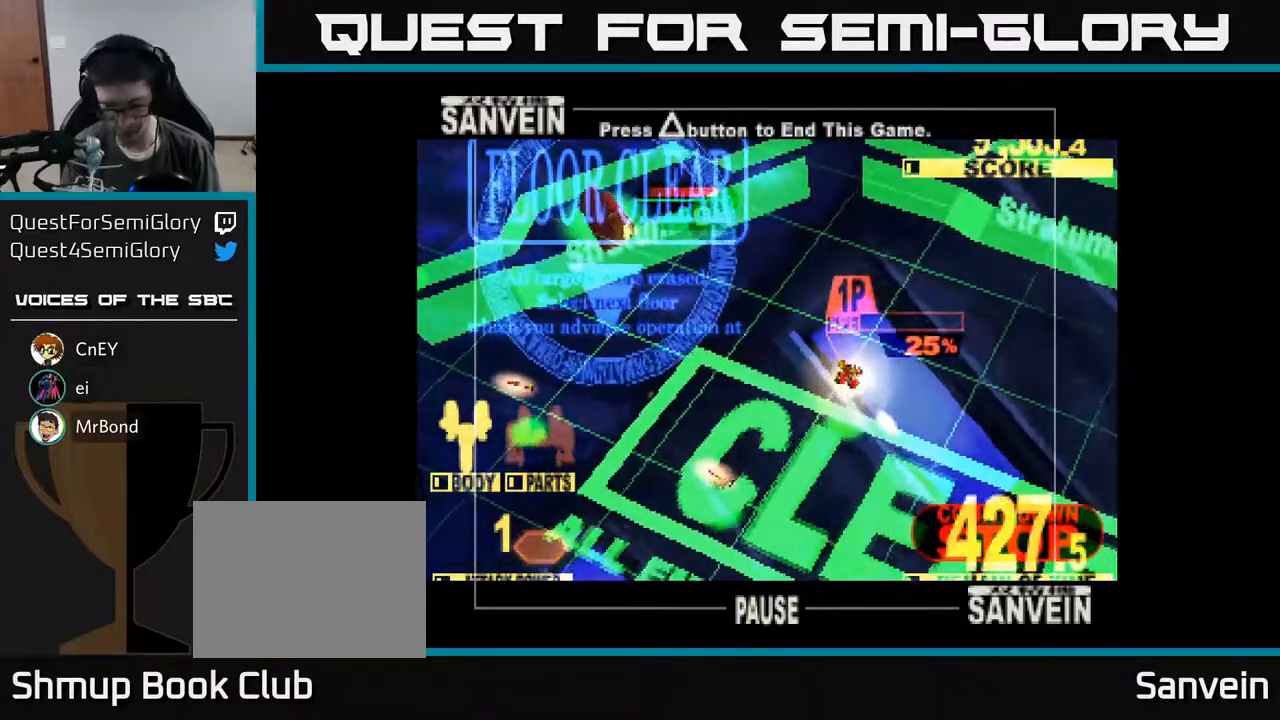
{"buttons": ["Y"], "right_stick": "center", "events": [[483, "Y", "down"]]}
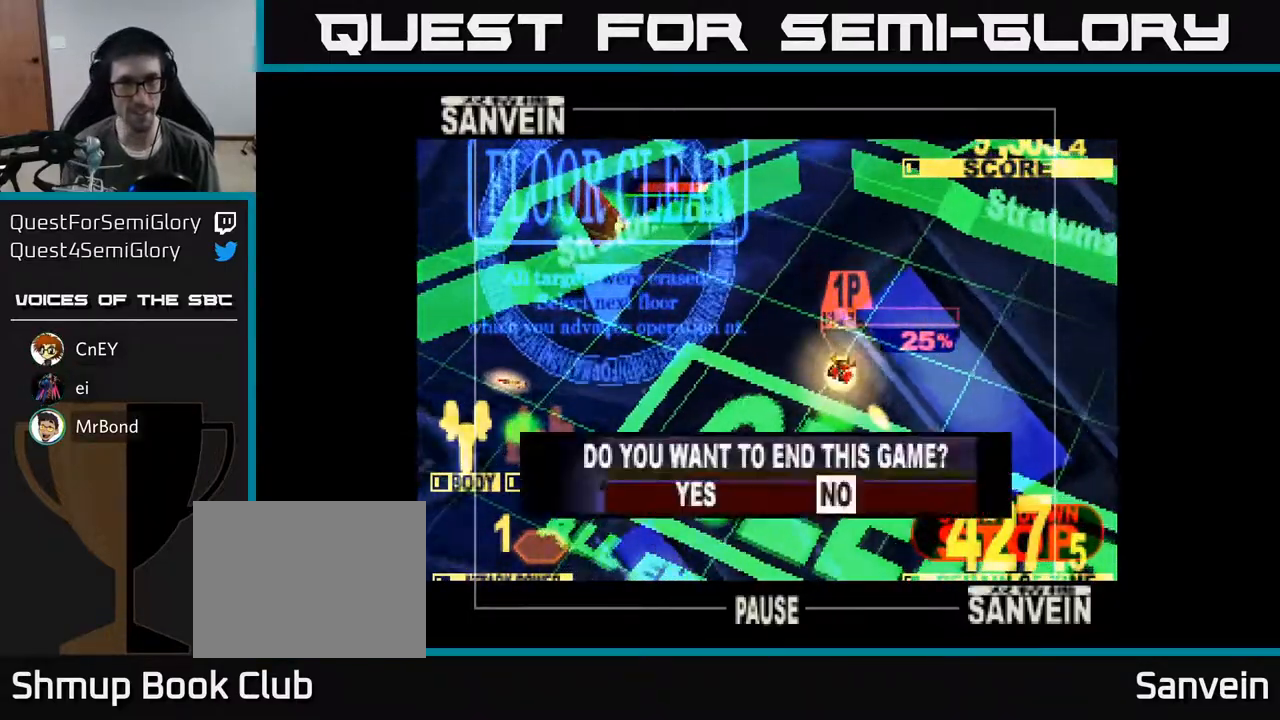
{"buttons": [], "right_stick": "center", "events": [[117, "Y", "up"]]}
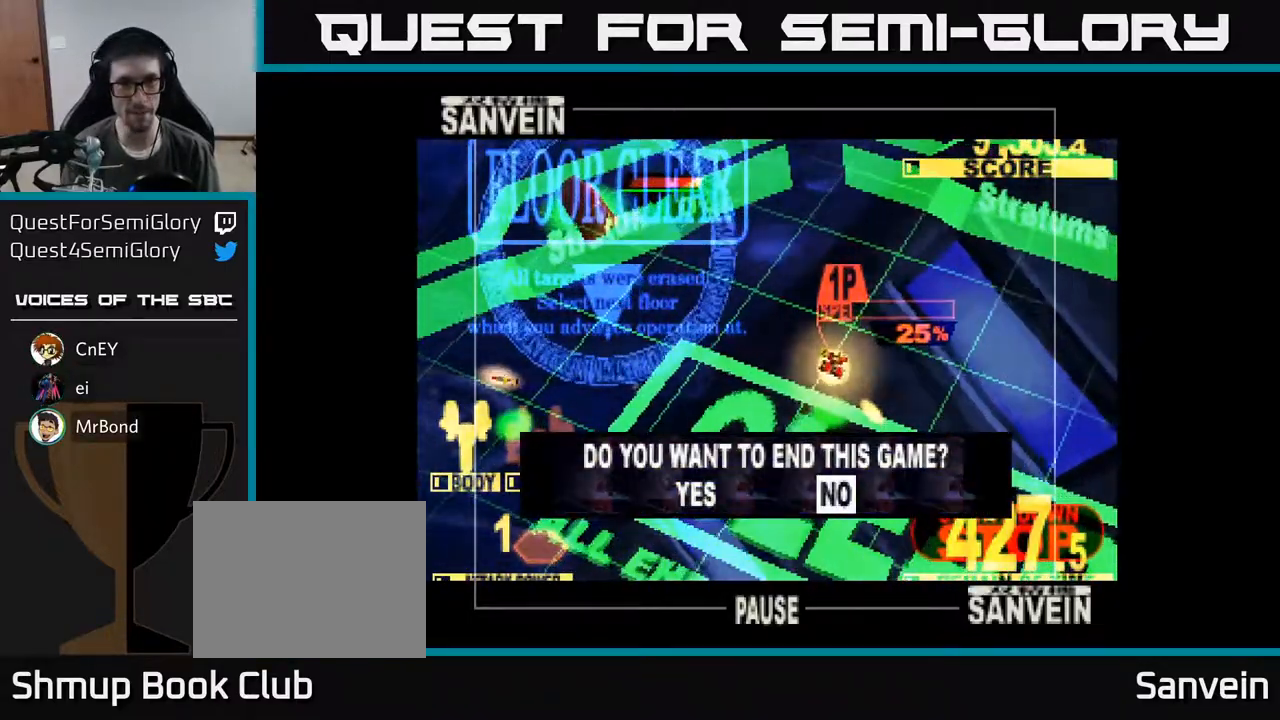
{"buttons": ["A"], "right_stick": "center", "events": [[250, "DPAD_LEFT", "down"], [383, "DPAD_LEFT", "up"], [433, "A", "down"]]}
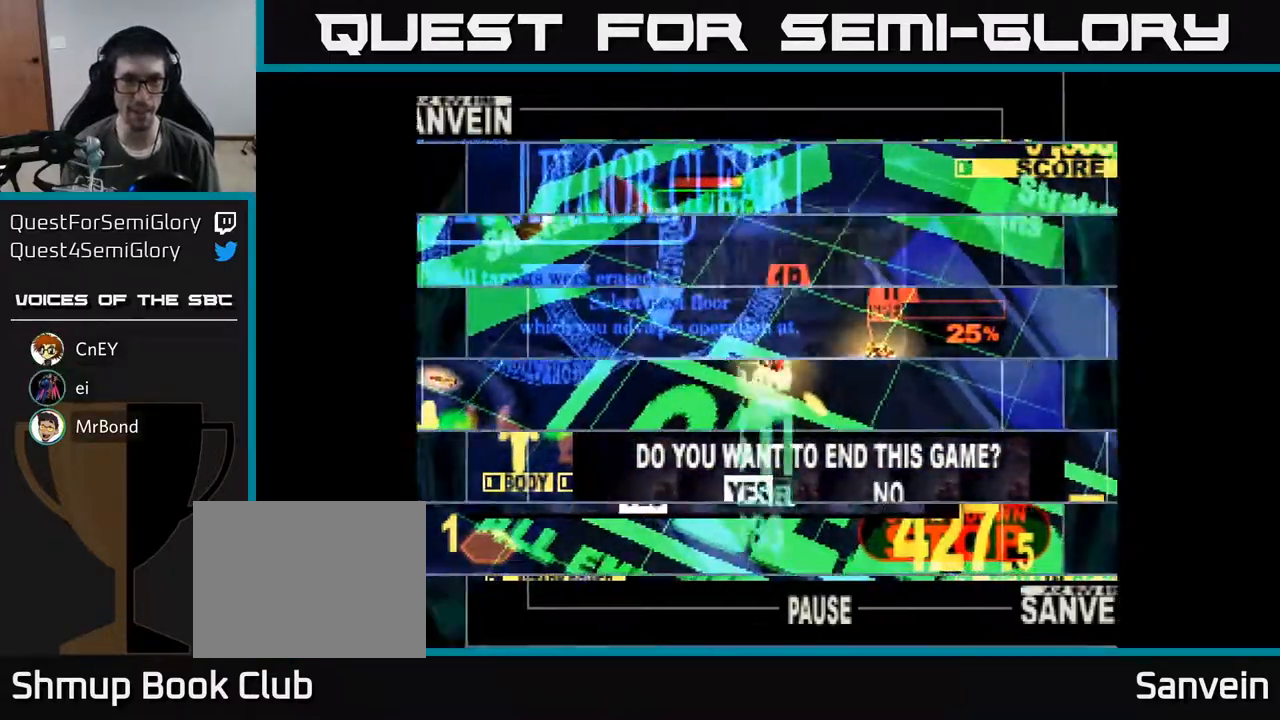
{"buttons": [], "right_stick": "center", "events": [[17, "A", "up"]]}
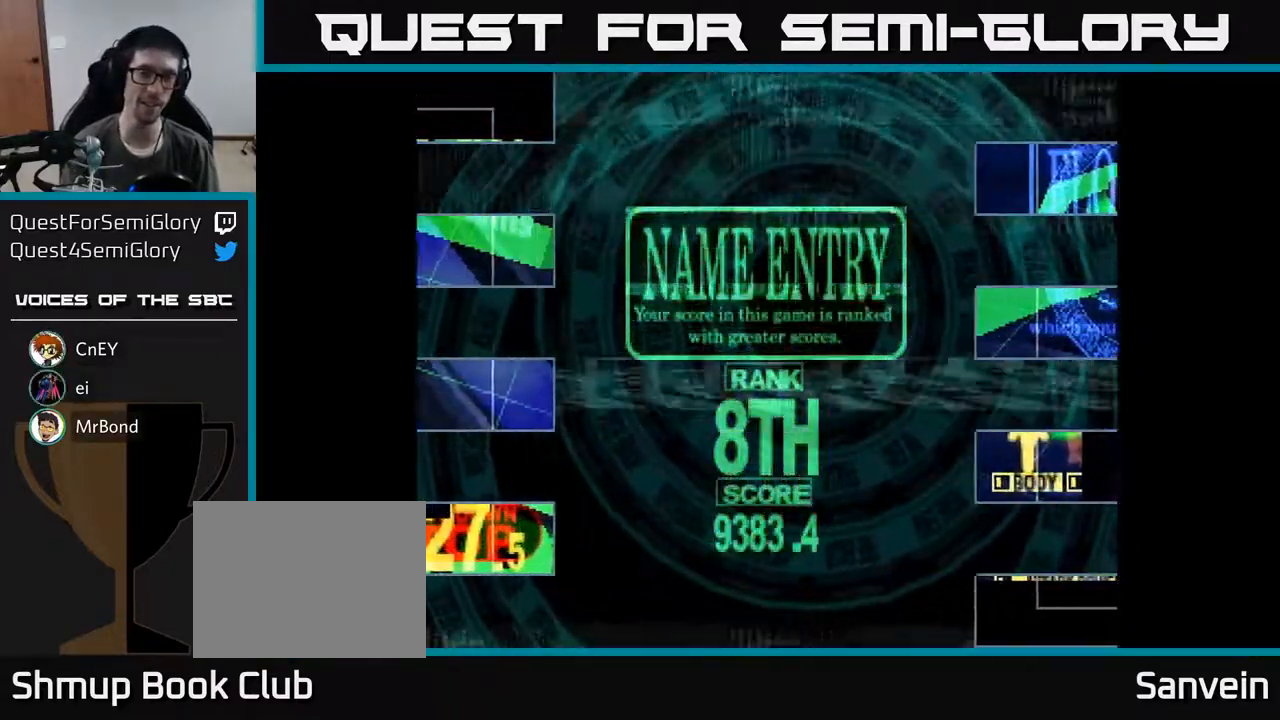
{"buttons": [], "right_stick": "center", "events": []}
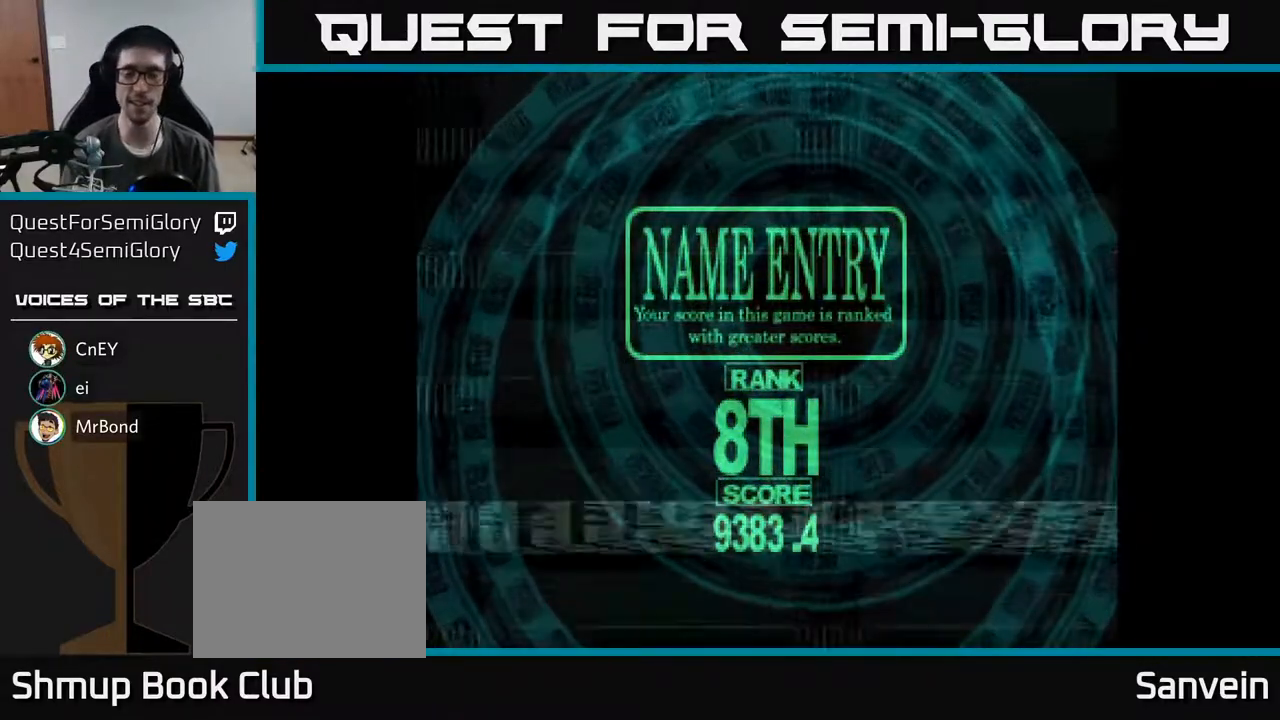
{"buttons": ["A", "X"], "right_stick": "center", "events": [[217, "A", "down"], [333, "A", "up"], [433, "A", "down"], [450, "X", "down"]]}
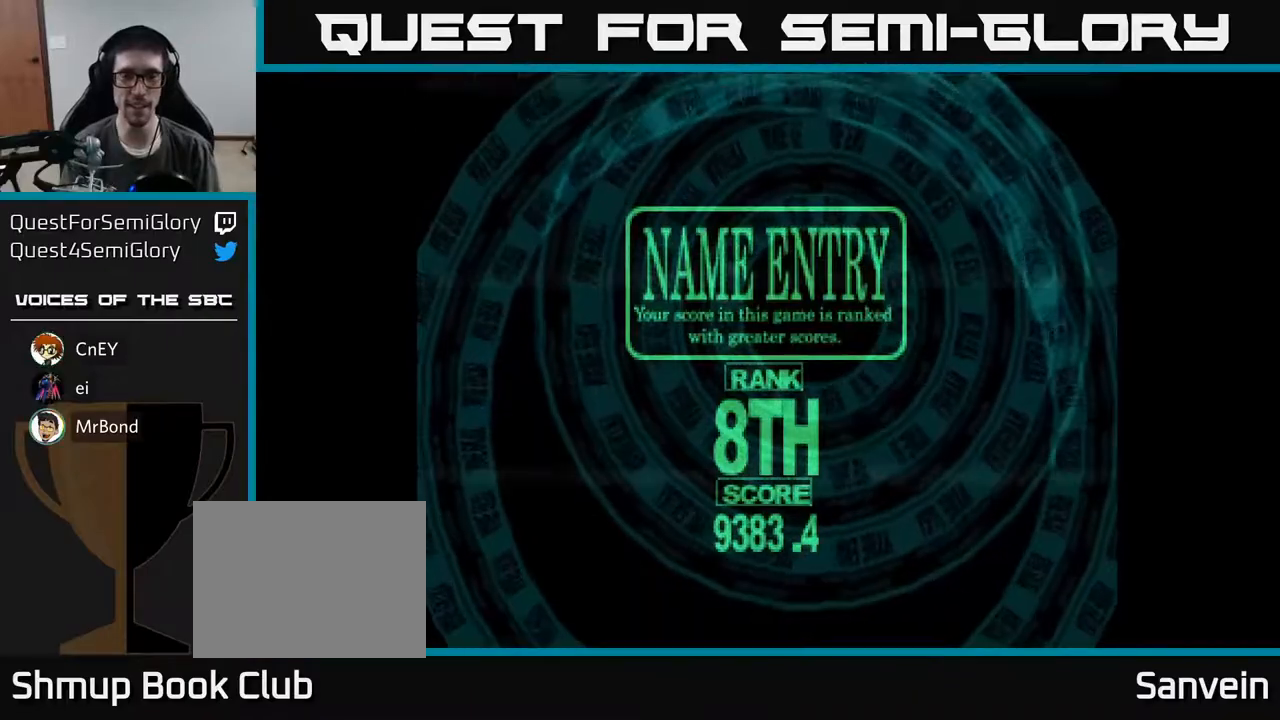
{"buttons": ["A"], "right_stick": "center", "events": [[83, "X", "up"], [100, "A", "up"], [167, "A", "down"], [167, "X", "down"], [200, "A", "up"], [283, "X", "up"], [350, "A", "down"], [367, "X", "down"], [483, "X", "up"]]}